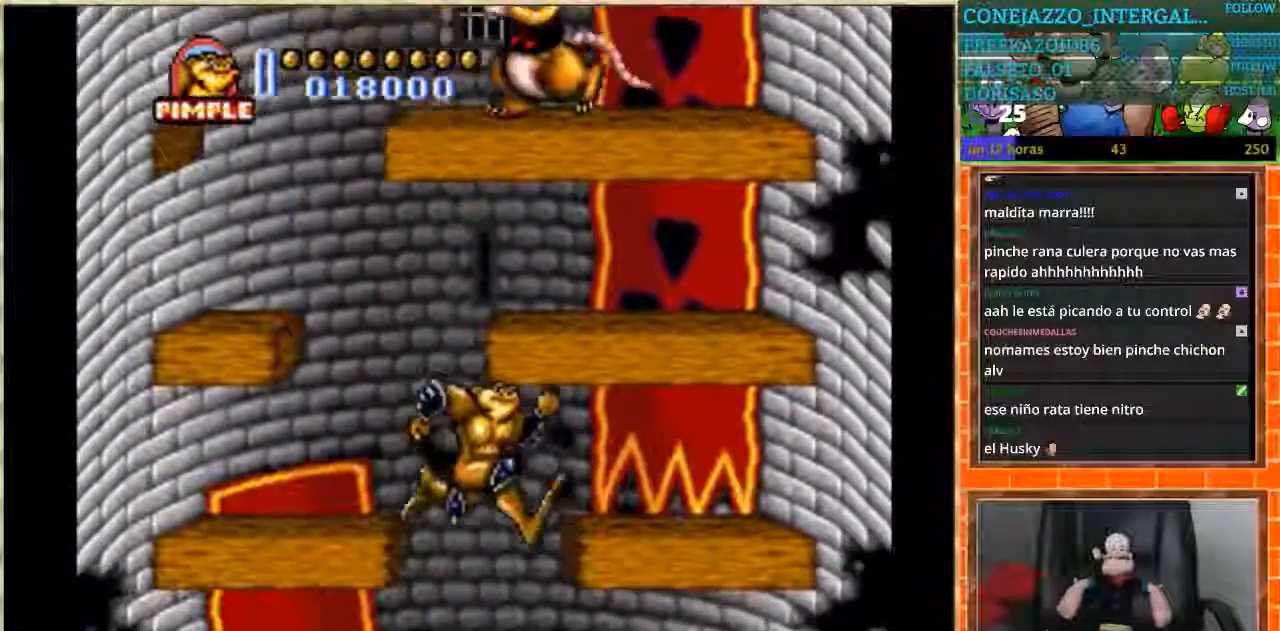
Gameplay with a controller (Nintendo layout); each line is a JSON object with the inputs held at the frame after it. "events" lists button and stick changes between this image and that frame as [ms after this image, input, new state], when the widget could be followed in between. Not read: L3 R3.
{"buttons": [], "events": [[200, "DPAD_RIGHT", "up"]]}
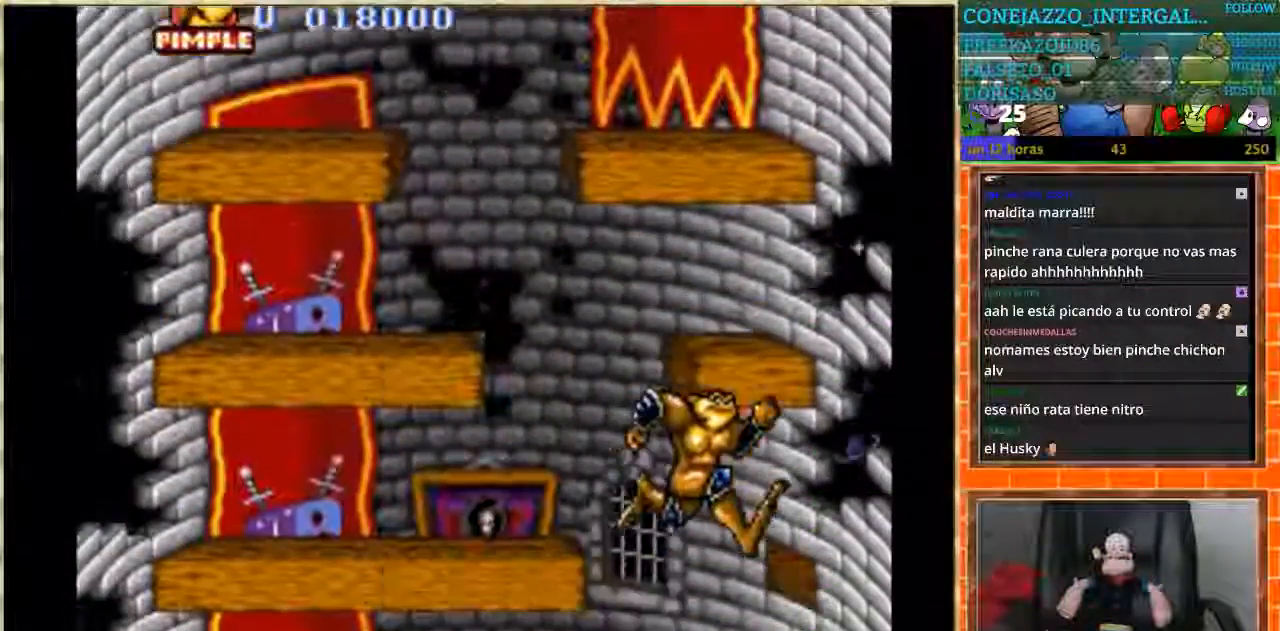
{"buttons": ["DPAD_LEFT"], "events": [[401, "DPAD_LEFT", "down"]]}
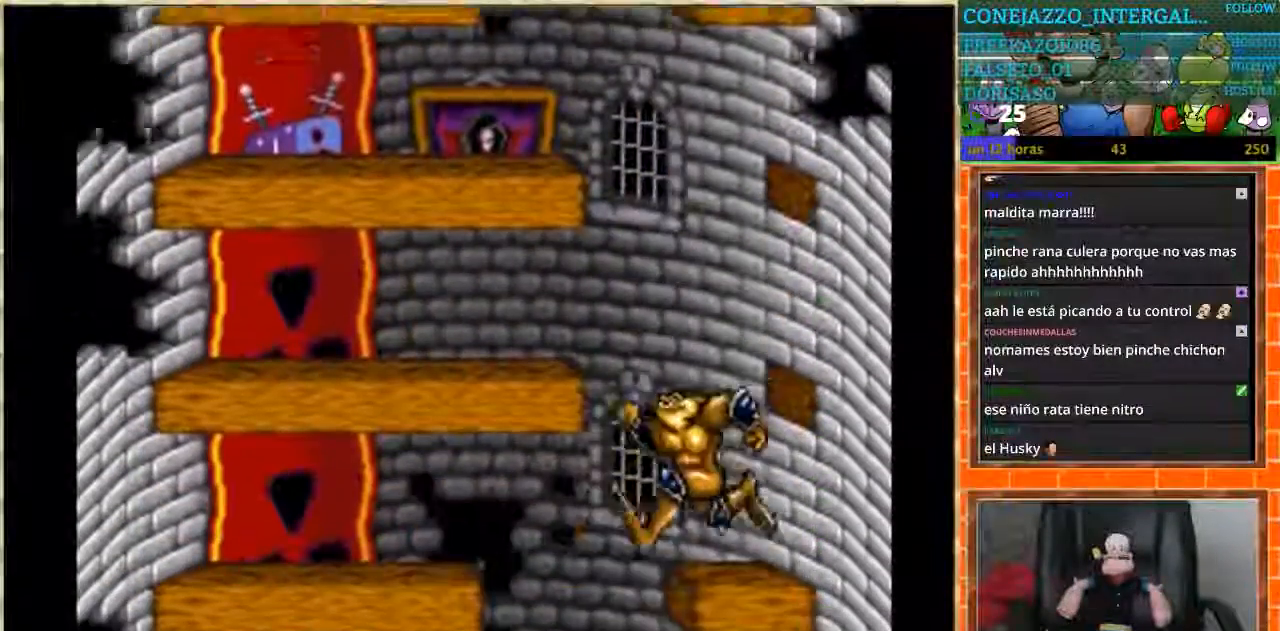
{"buttons": [], "events": [[400, "DPAD_LEFT", "up"]]}
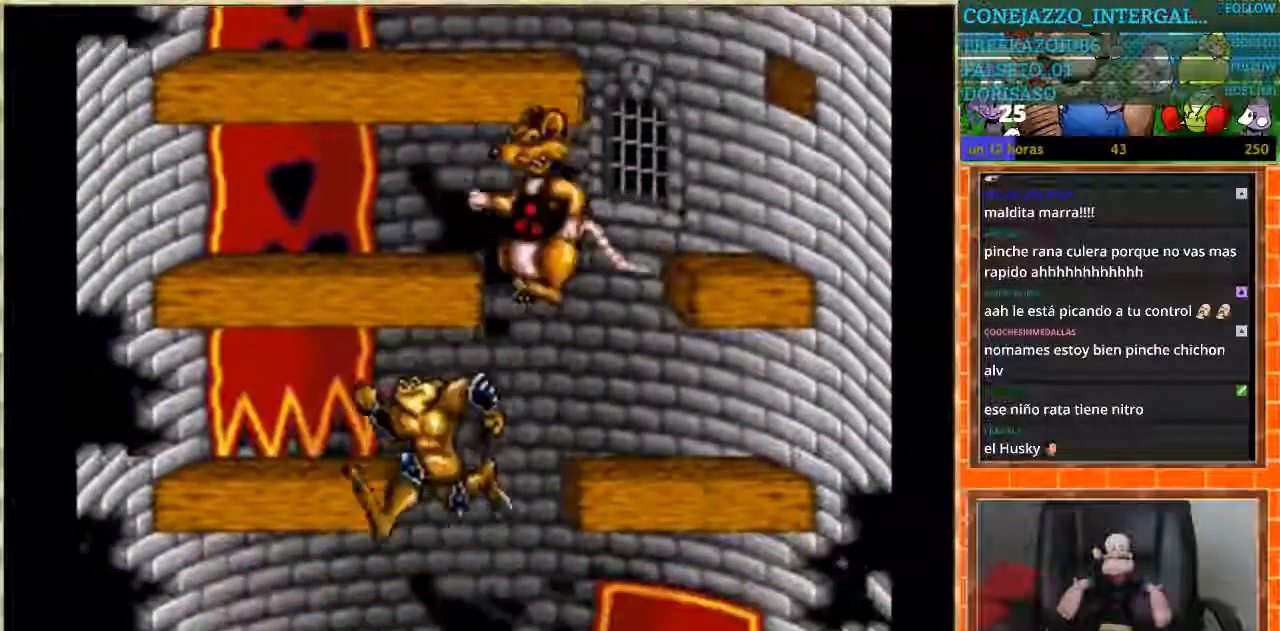
{"buttons": ["DPAD_RIGHT"], "events": [[467, "DPAD_RIGHT", "down"]]}
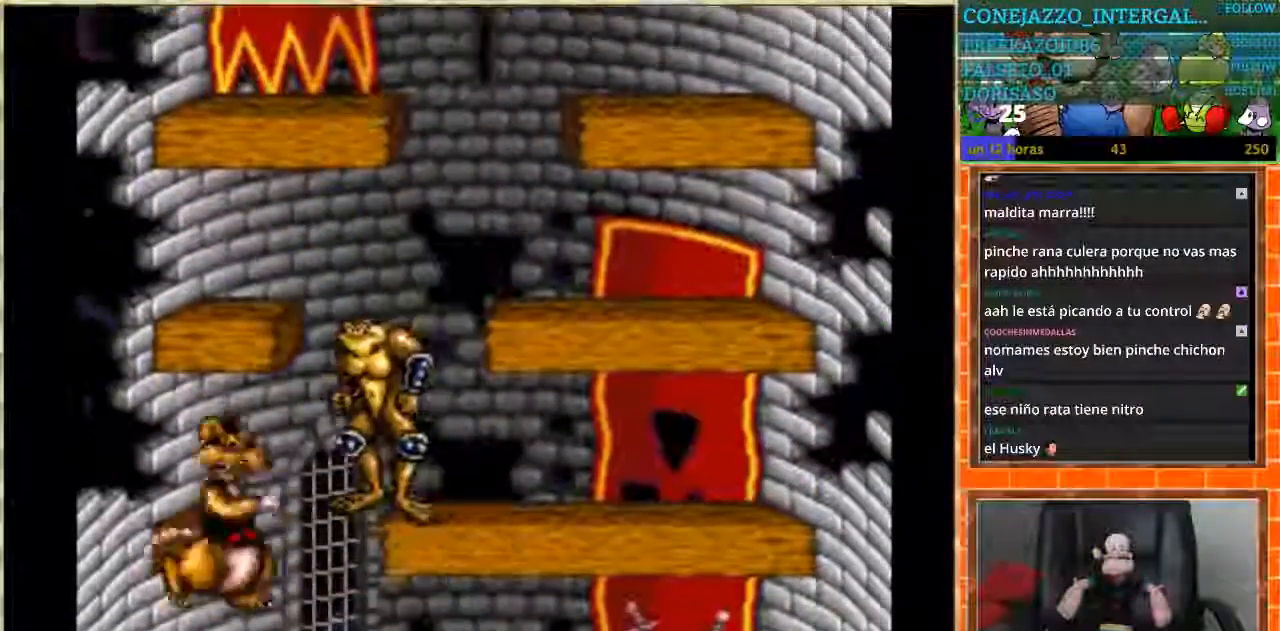
{"buttons": ["DPAD_LEFT"], "events": [[133, "DPAD_RIGHT", "up"], [233, "DPAD_LEFT", "down"]]}
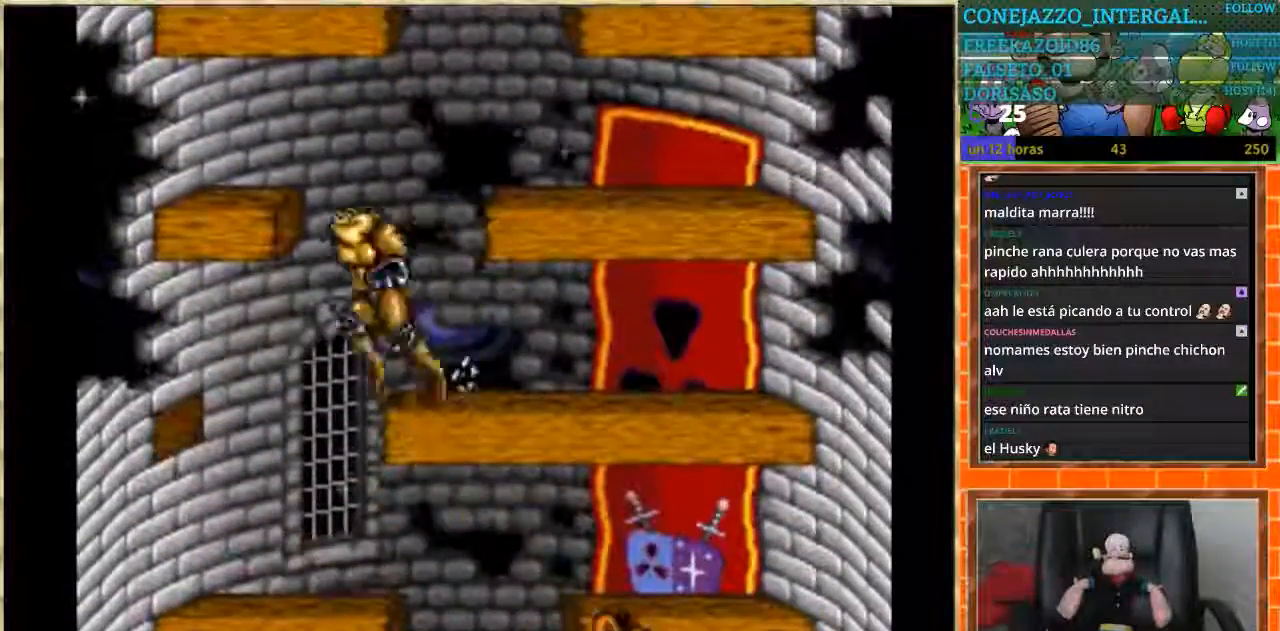
{"buttons": ["DPAD_LEFT"], "events": [[67, "DPAD_LEFT", "up"], [100, "DPAD_RIGHT", "down"], [467, "DPAD_RIGHT", "up"], [501, "DPAD_LEFT", "down"]]}
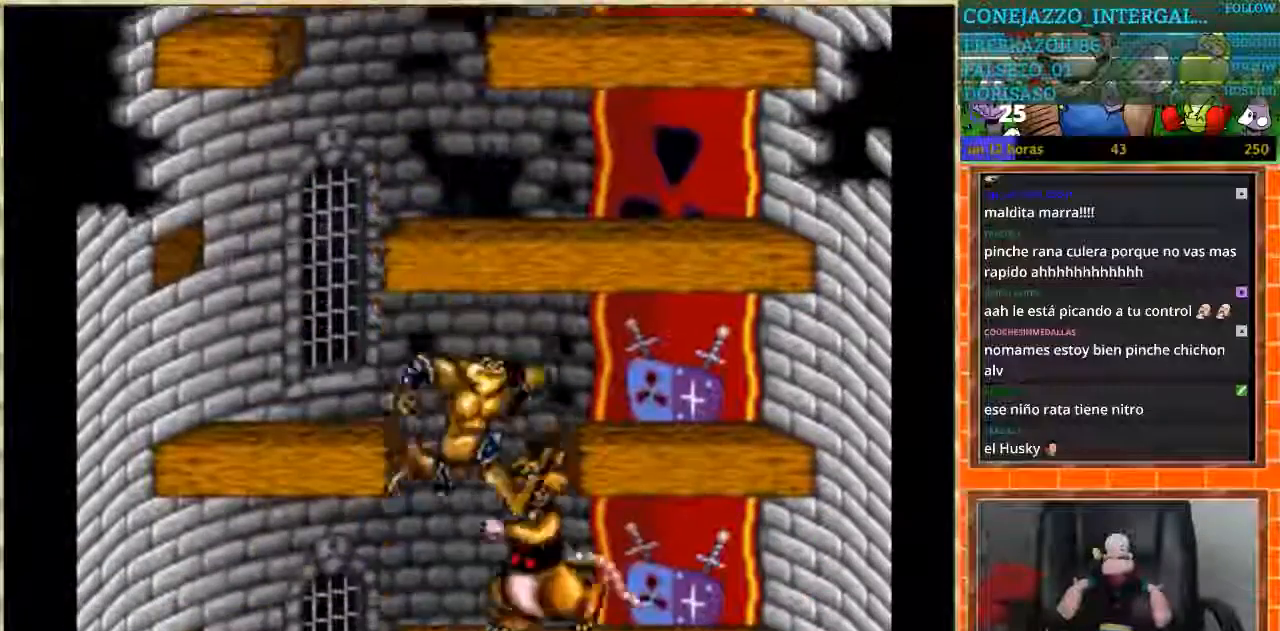
{"buttons": ["DPAD_RIGHT"], "events": [[400, "DPAD_LEFT", "up"], [433, "DPAD_RIGHT", "down"]]}
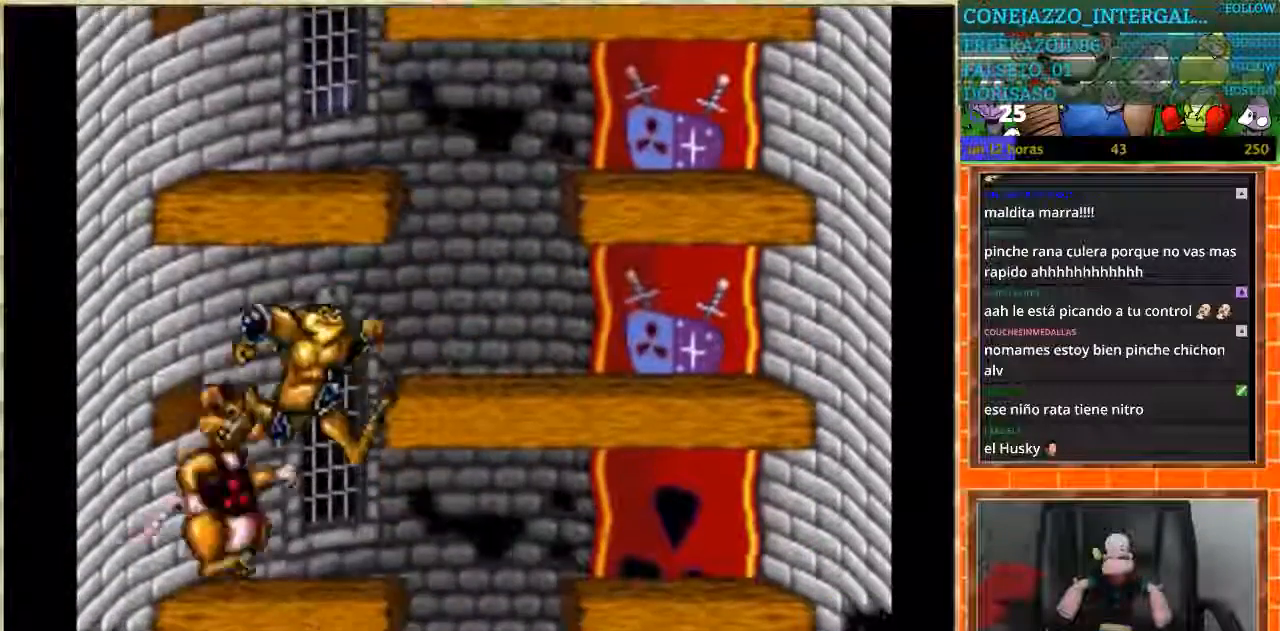
{"buttons": ["DPAD_LEFT"], "events": [[367, "DPAD_RIGHT", "up"], [401, "DPAD_LEFT", "down"]]}
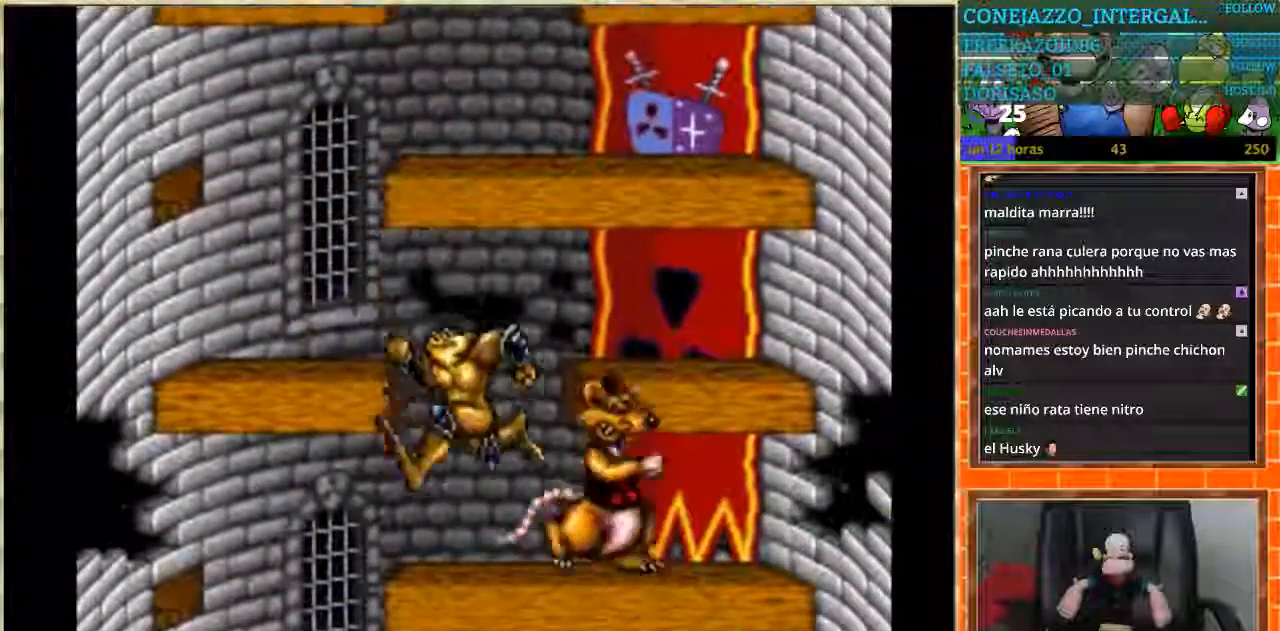
{"buttons": ["DPAD_RIGHT"], "events": [[267, "DPAD_LEFT", "up"], [367, "DPAD_RIGHT", "down"]]}
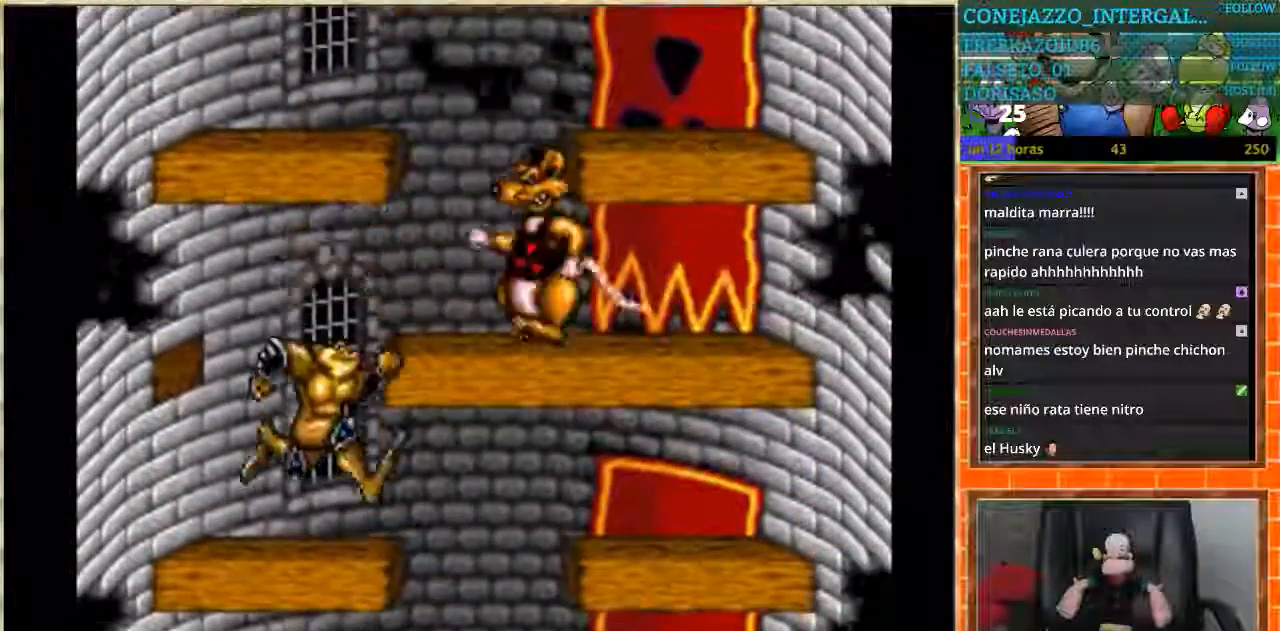
{"buttons": ["DPAD_LEFT"], "events": [[234, "DPAD_RIGHT", "up"], [267, "DPAD_LEFT", "down"]]}
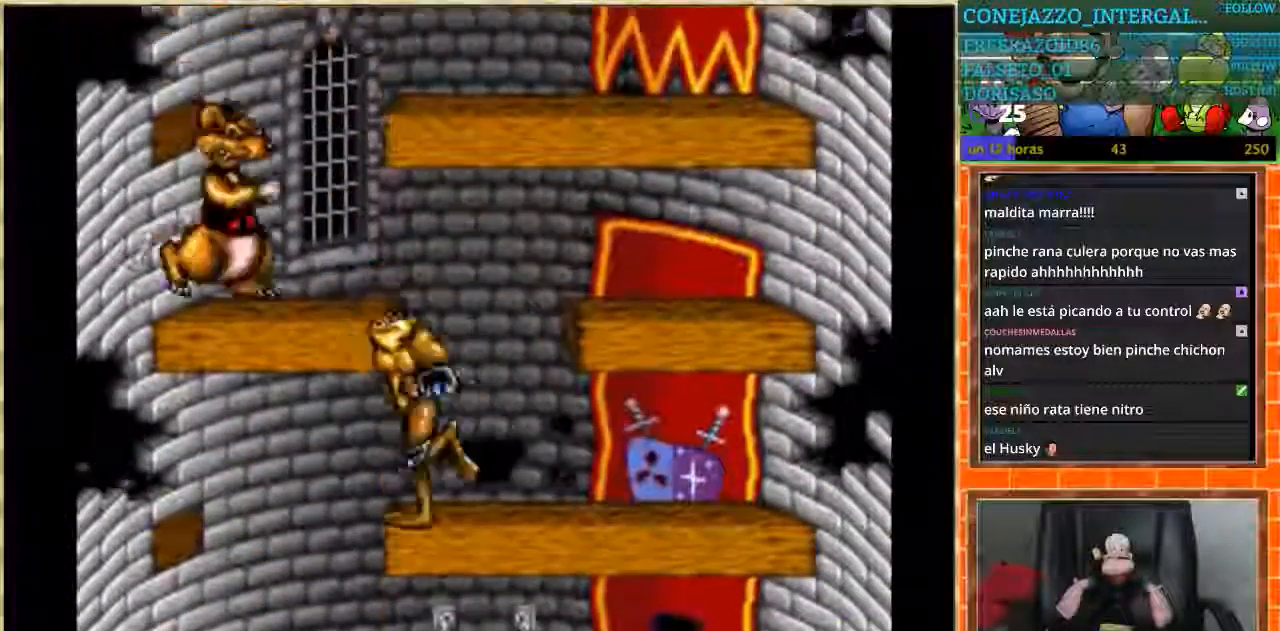
{"buttons": ["DPAD_RIGHT"], "events": [[166, "DPAD_LEFT", "up"], [200, "DPAD_RIGHT", "down"]]}
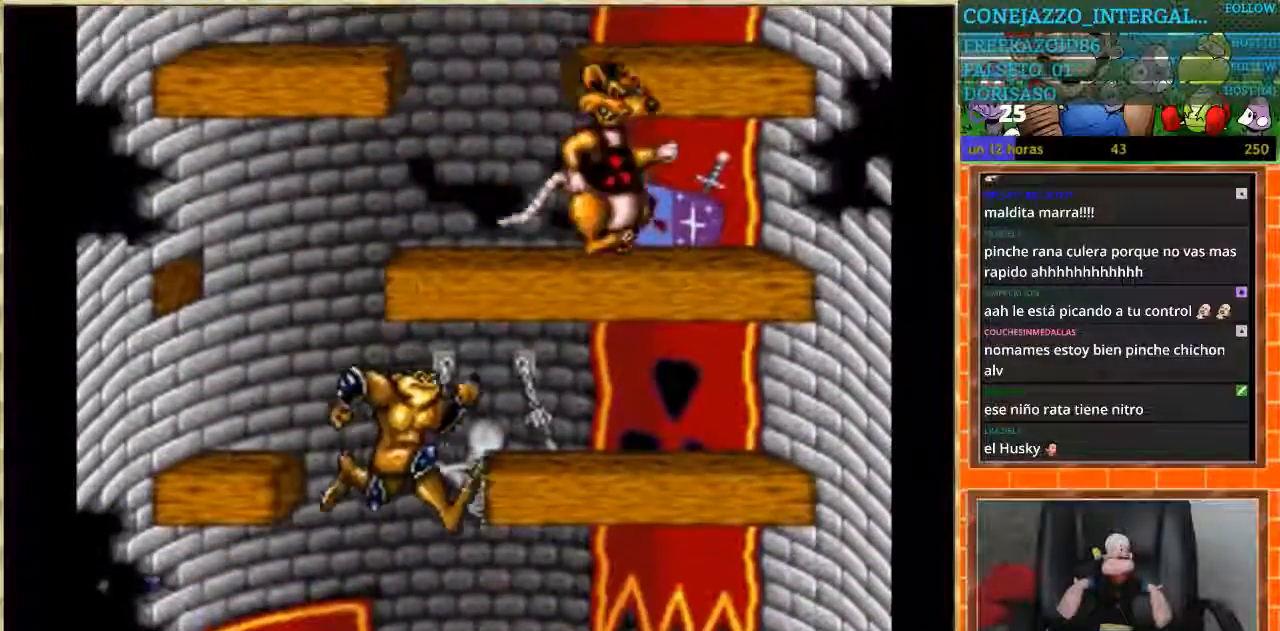
{"buttons": [], "events": [[67, "DPAD_RIGHT", "up"], [300, "DPAD_RIGHT", "down"], [401, "DPAD_RIGHT", "up"]]}
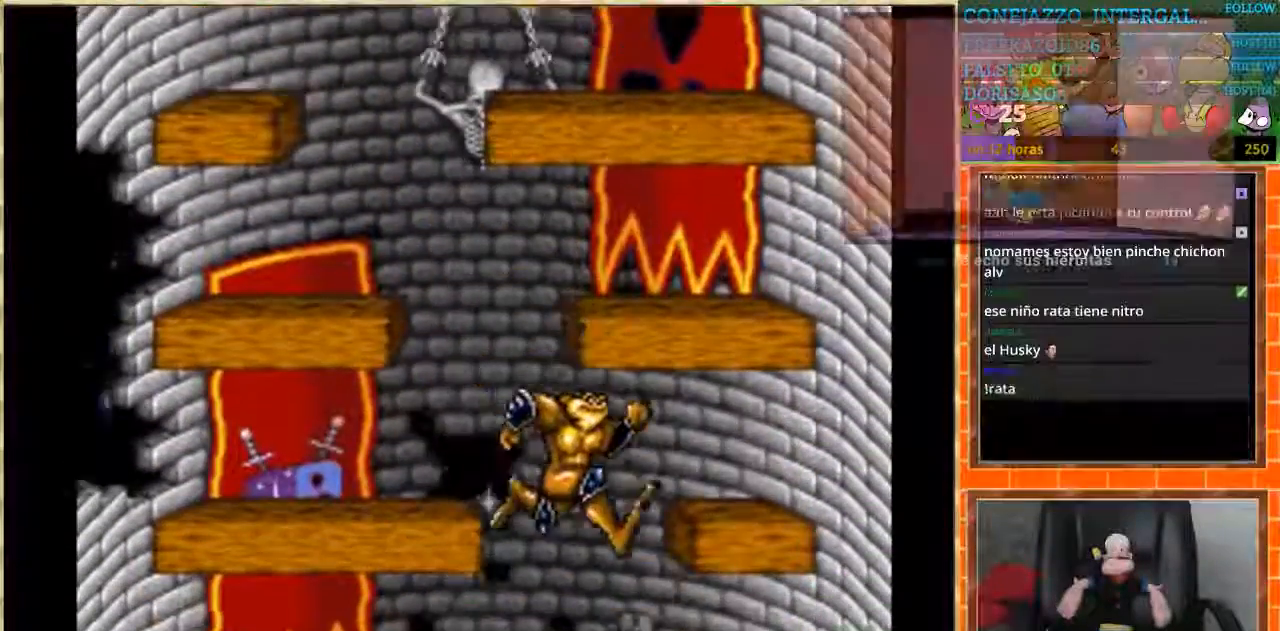
{"buttons": [], "events": [[200, "DPAD_RIGHT", "down"], [267, "DPAD_RIGHT", "up"]]}
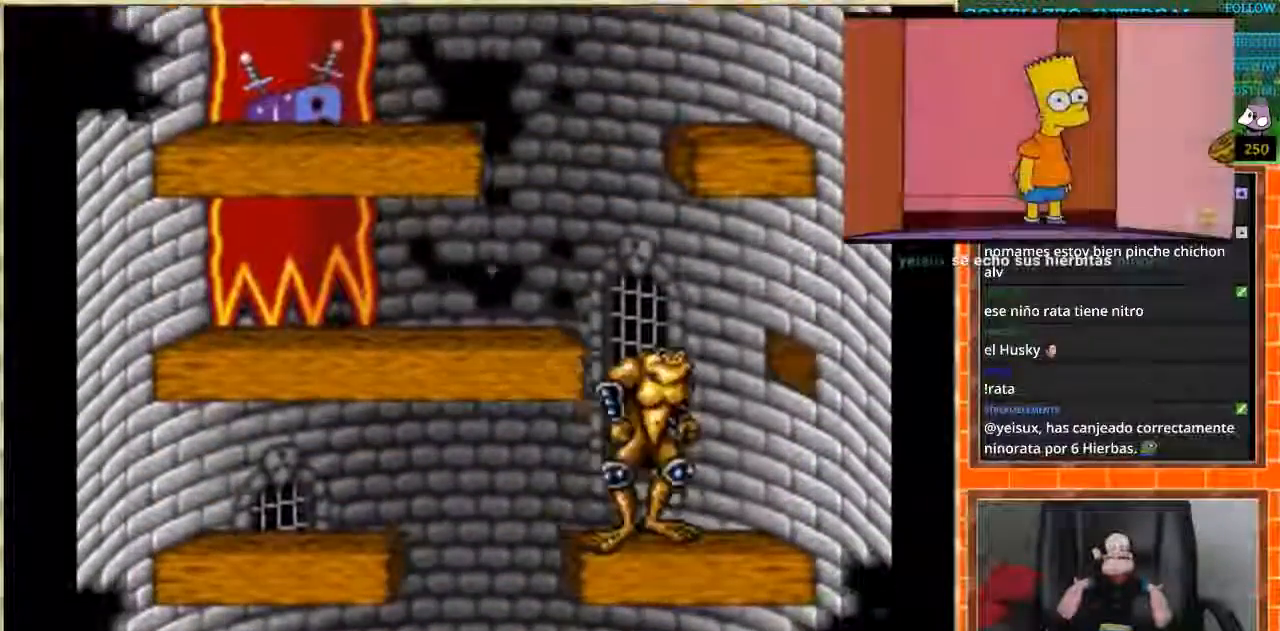
{"buttons": ["DPAD_RIGHT"], "events": [[100, "DPAD_LEFT", "down"], [401, "DPAD_LEFT", "up"], [467, "DPAD_RIGHT", "down"]]}
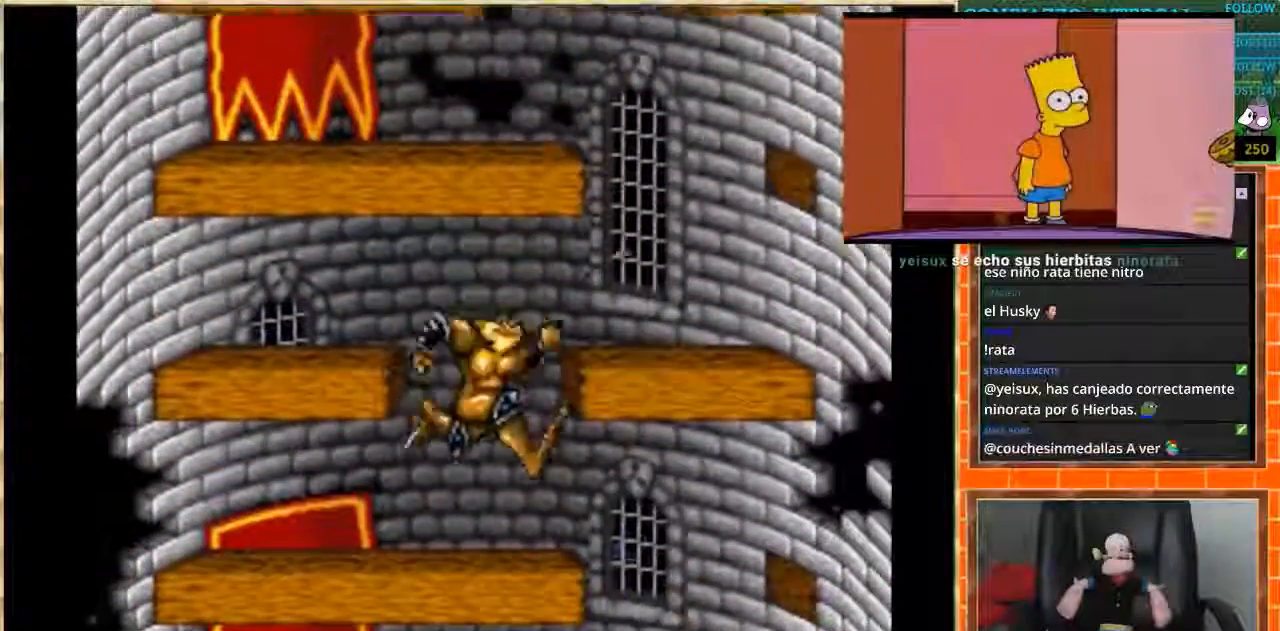
{"buttons": ["DPAD_LEFT"], "events": [[400, "DPAD_RIGHT", "up"], [433, "DPAD_LEFT", "down"]]}
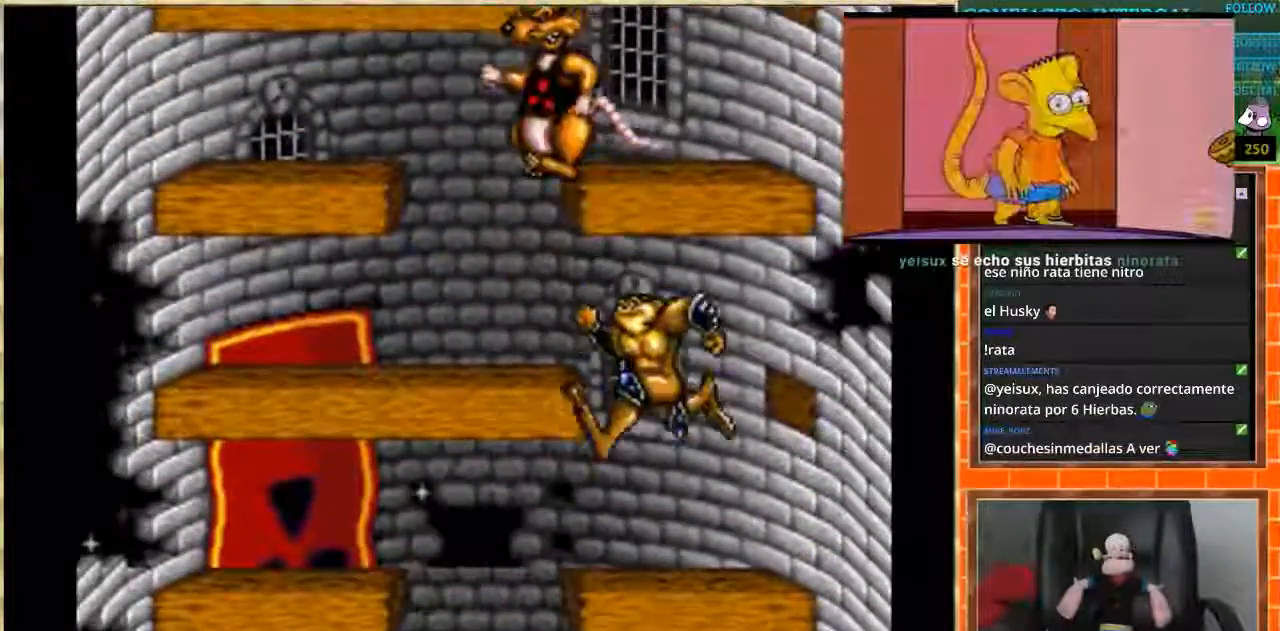
{"buttons": ["DPAD_RIGHT"], "events": [[300, "DPAD_LEFT", "up"], [334, "DPAD_RIGHT", "down"]]}
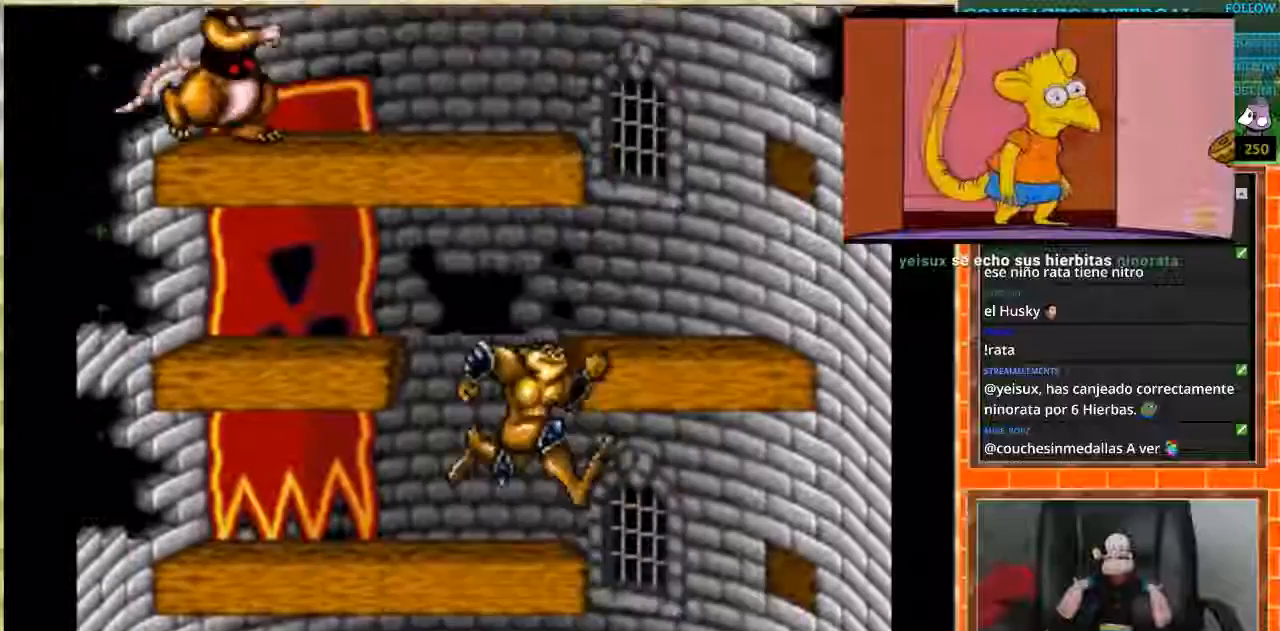
{"buttons": ["DPAD_LEFT"], "events": [[200, "DPAD_RIGHT", "up"], [267, "DPAD_LEFT", "down"]]}
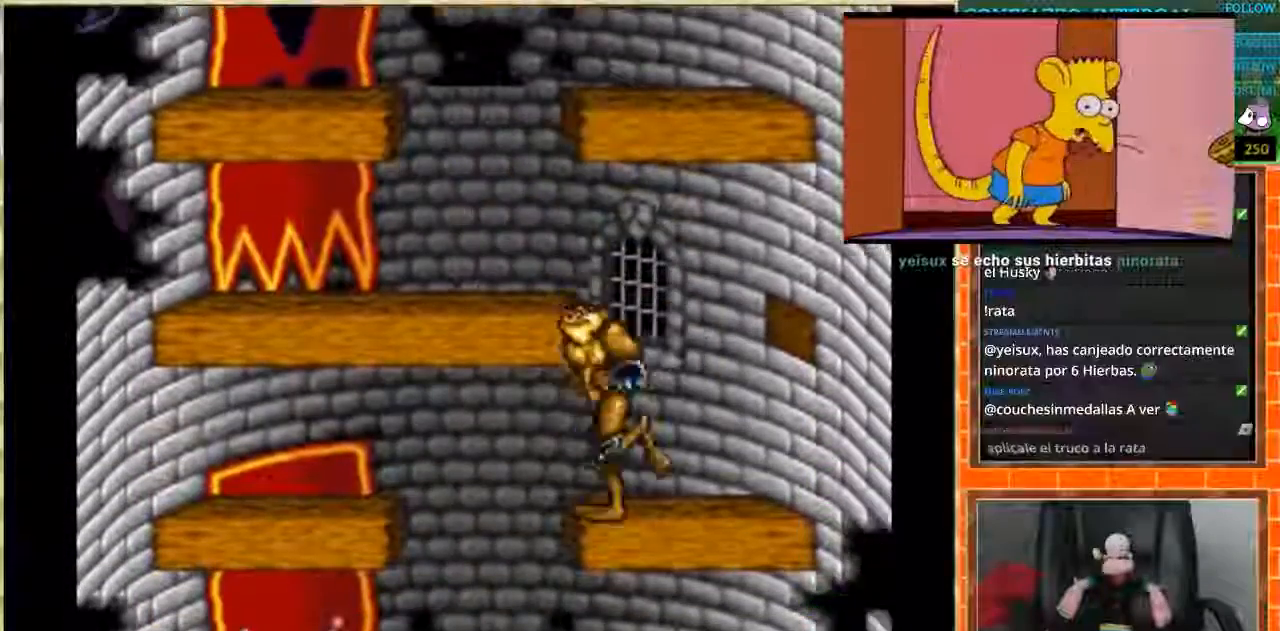
{"buttons": ["DPAD_RIGHT"], "events": [[167, "DPAD_LEFT", "up"], [467, "DPAD_RIGHT", "down"]]}
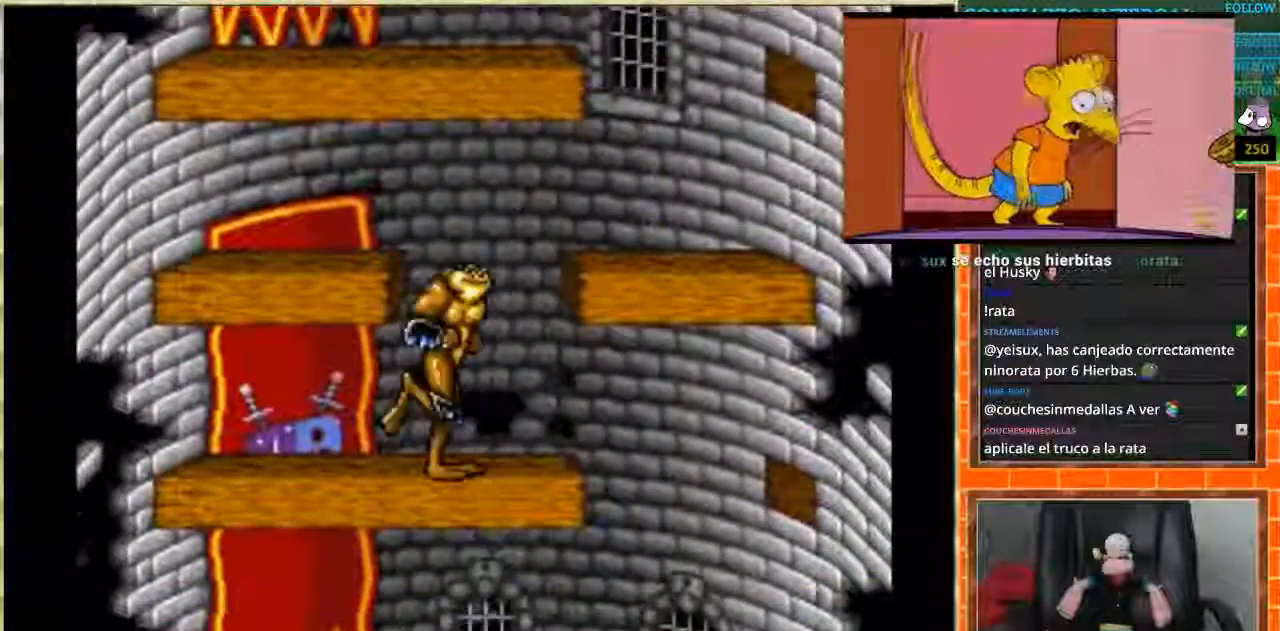
{"buttons": ["DPAD_LEFT"], "events": [[367, "DPAD_RIGHT", "up"], [400, "DPAD_LEFT", "down"]]}
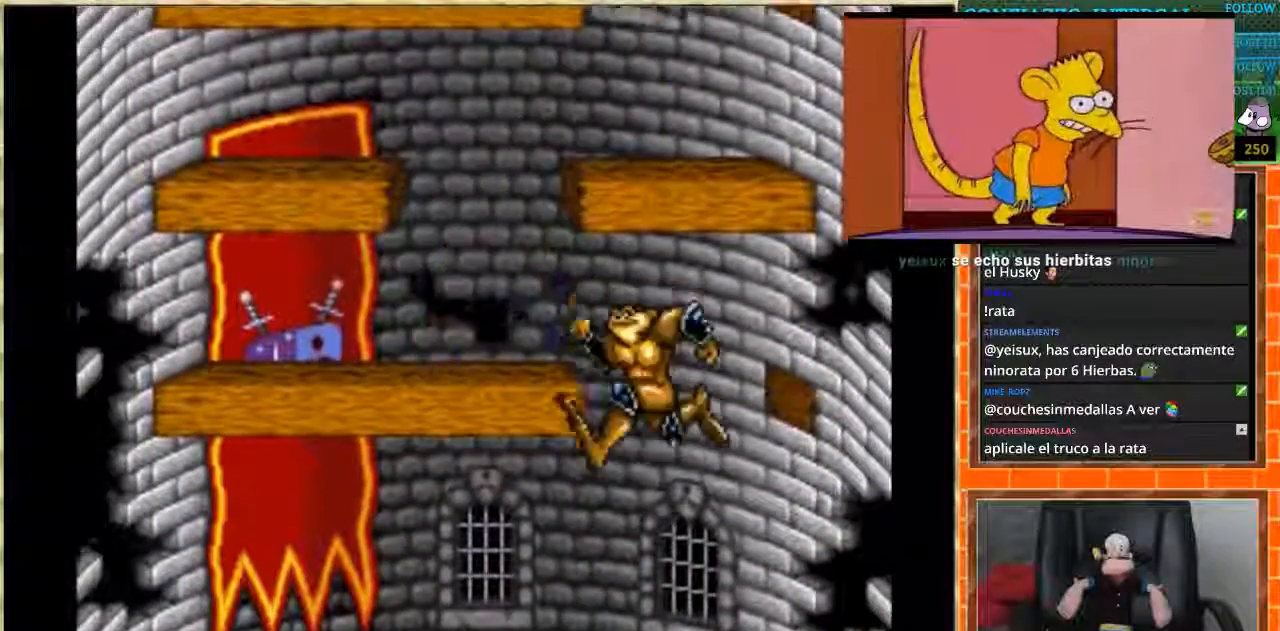
{"buttons": [], "events": [[300, "DPAD_LEFT", "up"], [401, "DPAD_RIGHT", "down"], [501, "DPAD_RIGHT", "up"]]}
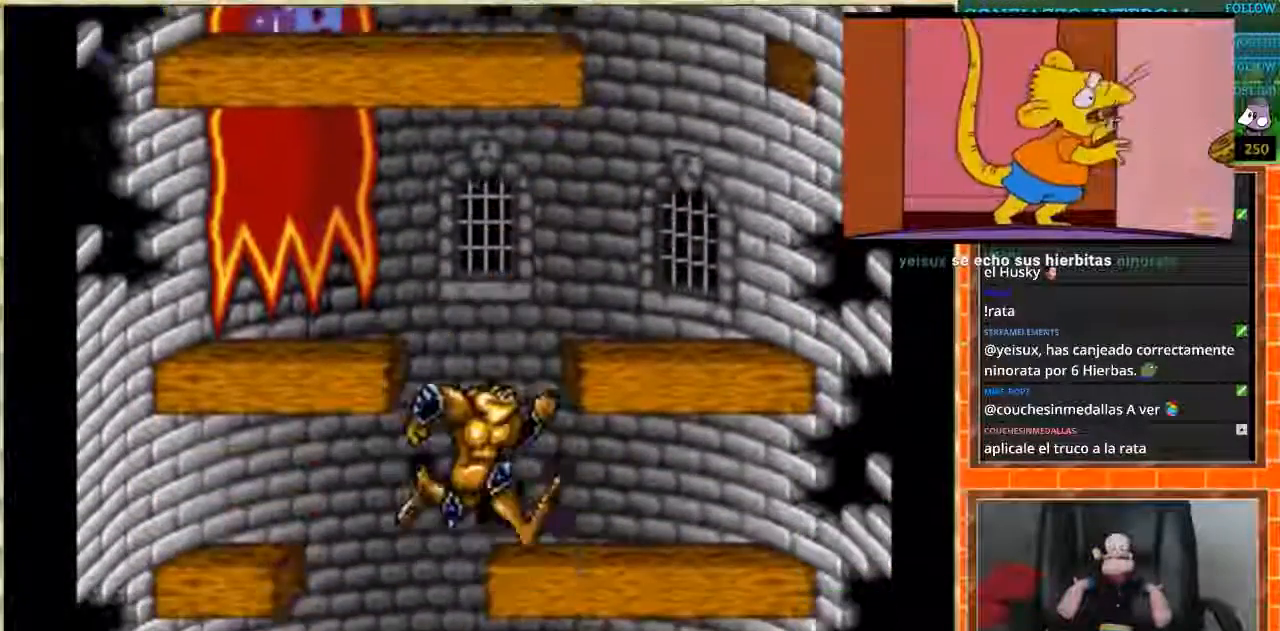
{"buttons": ["DPAD_RIGHT"], "events": [[300, "DPAD_LEFT", "down"], [433, "DPAD_LEFT", "up"], [500, "DPAD_RIGHT", "down"]]}